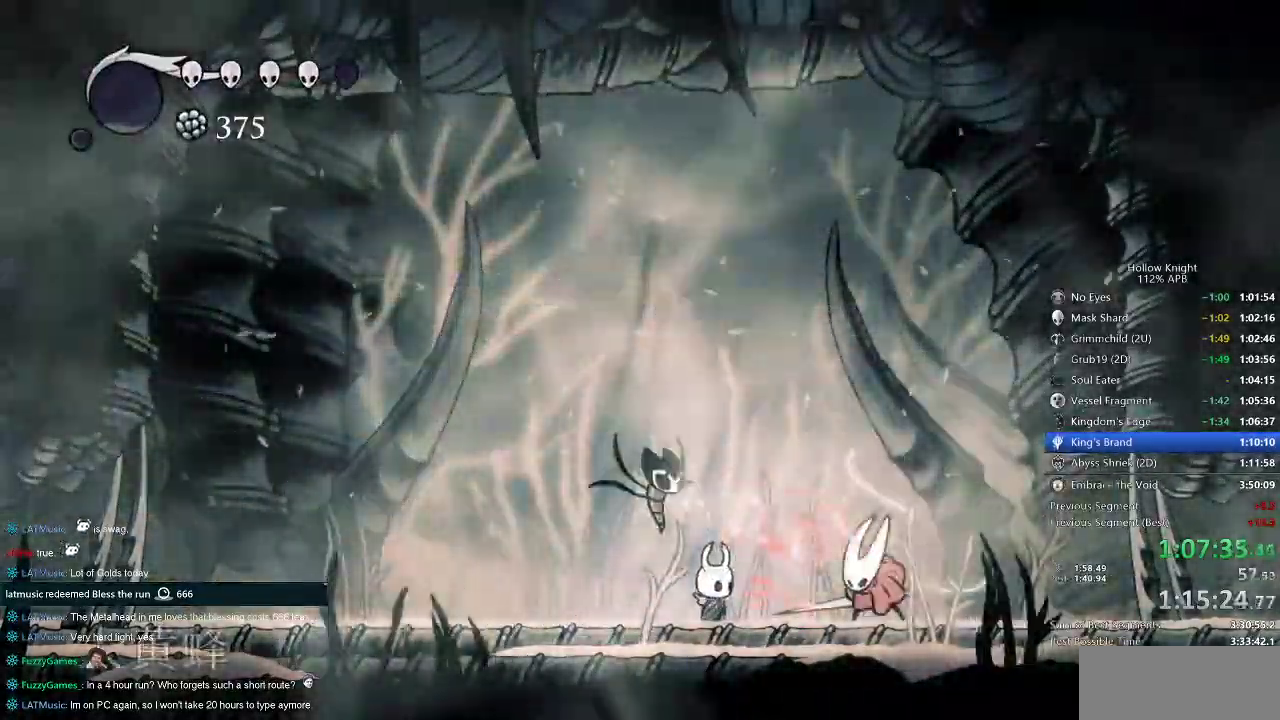
Gameplay with keyboard; each line is a JSON object with the keys held at the frame after it. "events" lists presses ("down") and releases ("up") of "cdash", "dash", "dnail", "down", "heal", "inv", "jump", "left", "nail", "right", "spell" and "up" between this image and that frame as [ms after this image, input, new state], when the widget could be followed in between. No other keys are recorded. Mouse input is not recorded. Key names are as the overlay labels them; some are game actions (e.g. jump) rather than physical keys.
{"keys": [], "events": [[267, "right", "down"], [317, "nail", "down"], [317, "right", "up"], [417, "nail", "up"]]}
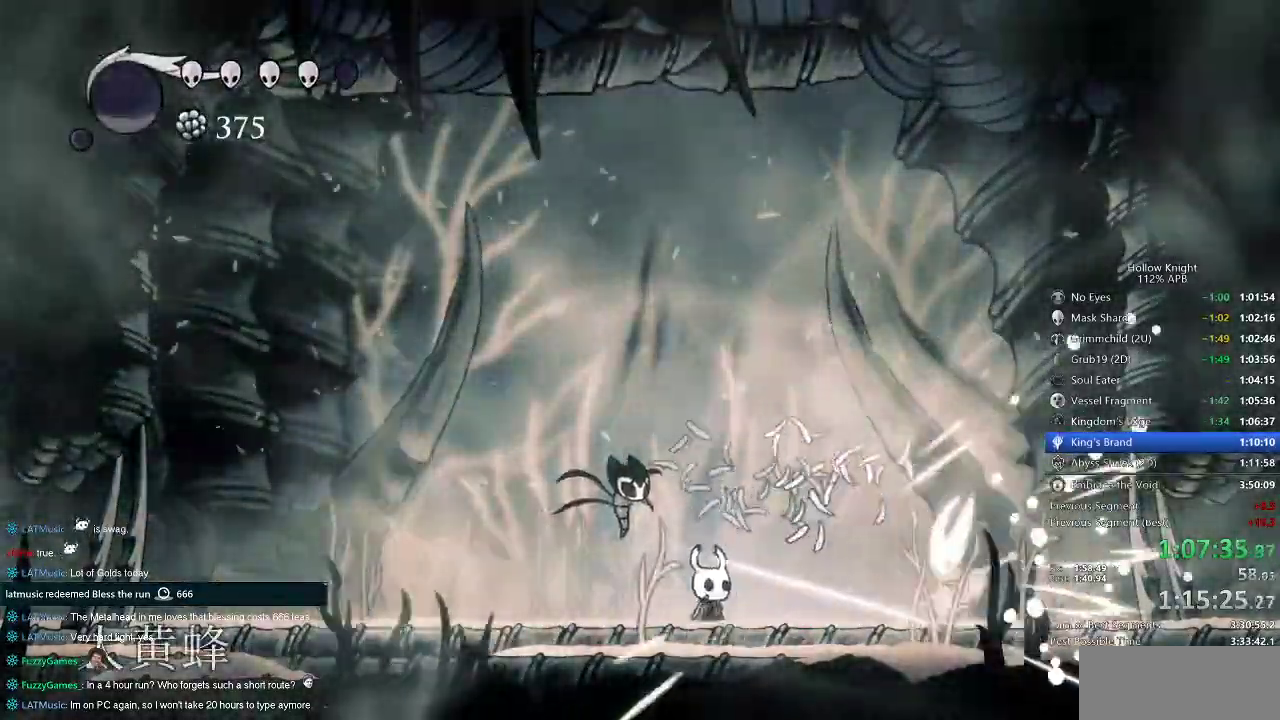
{"keys": ["right"], "events": [[233, "right", "down"]]}
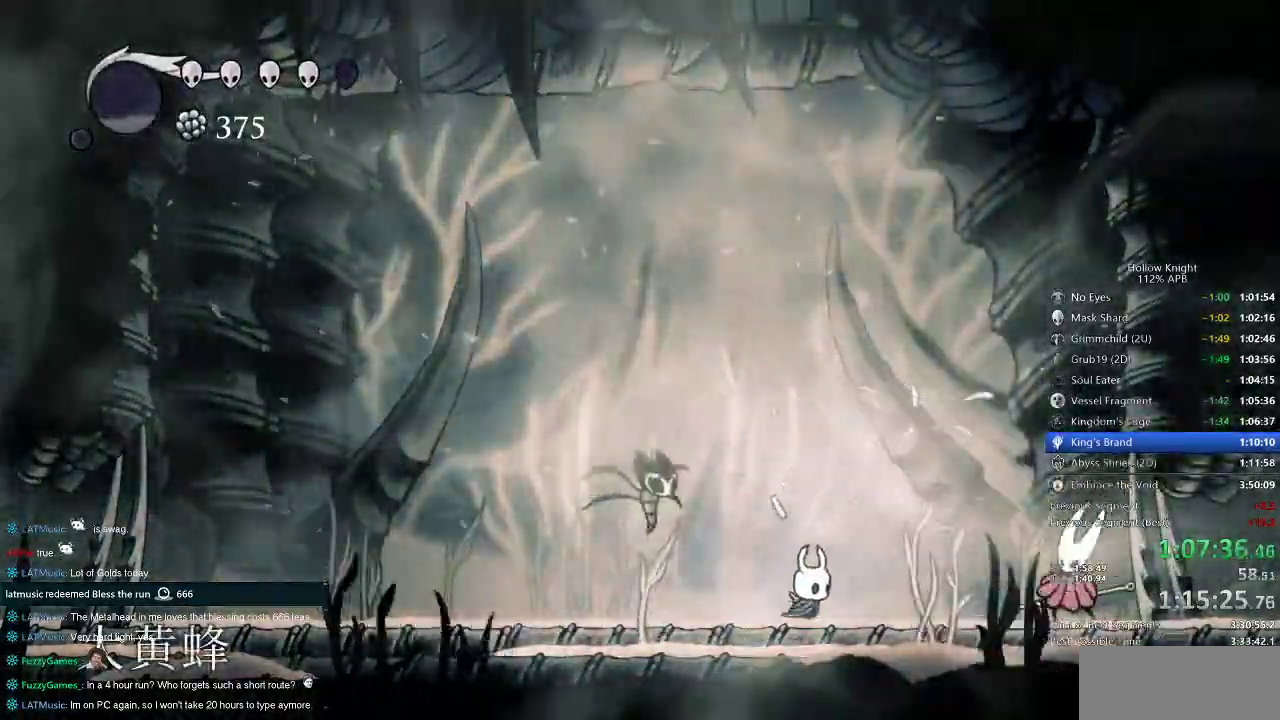
{"keys": ["jump", "left"], "events": [[350, "jump", "down"], [350, "left", "down"], [350, "right", "up"]]}
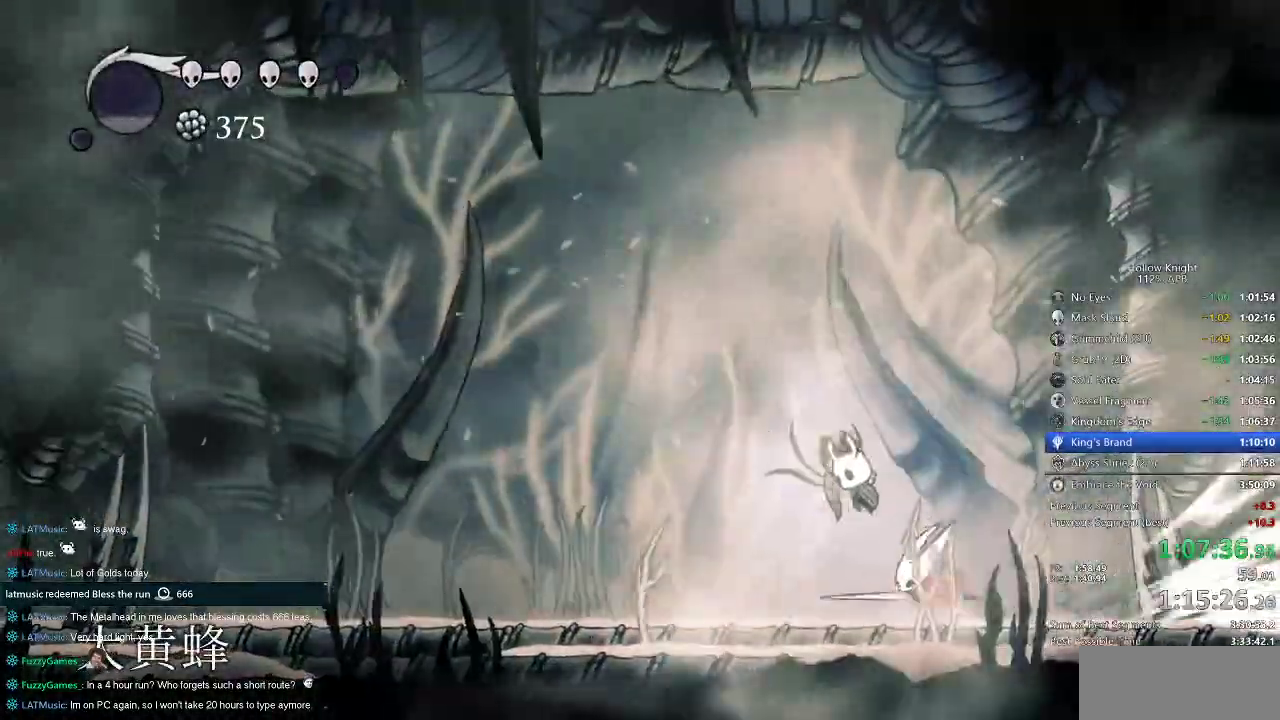
{"keys": ["left"], "events": [[83, "left", "up"], [133, "jump", "up"], [167, "left", "down"]]}
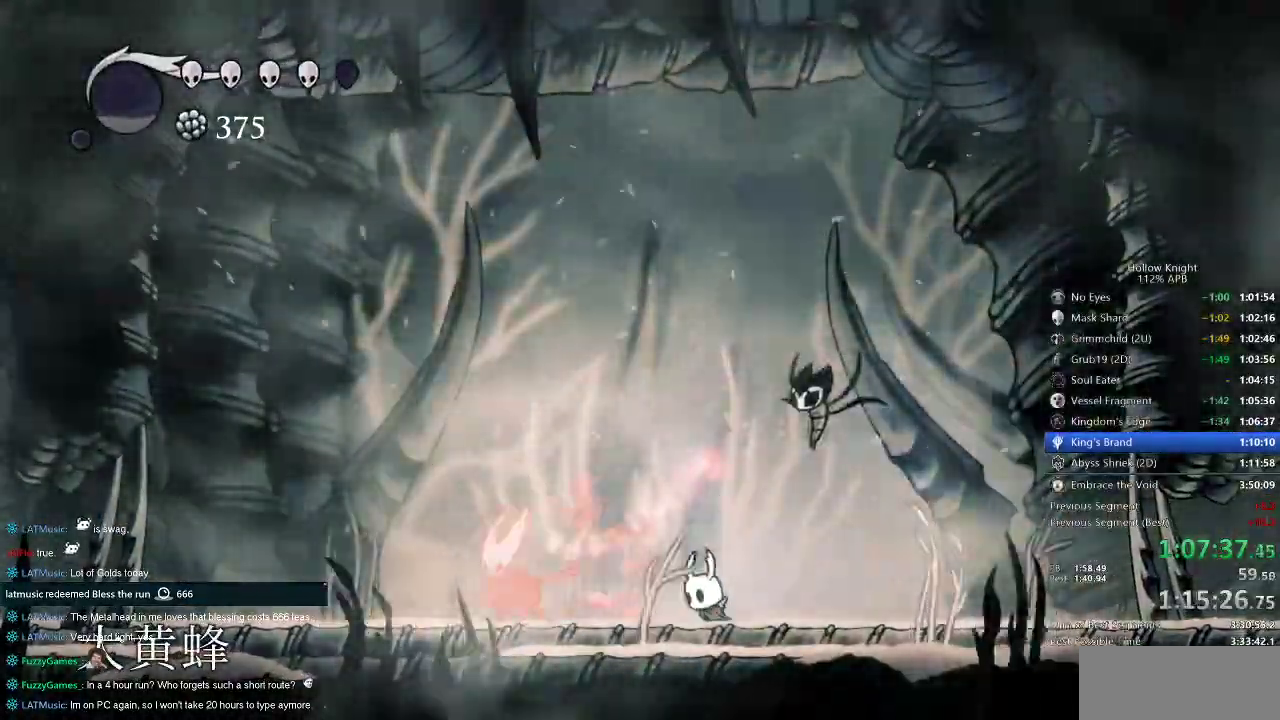
{"keys": ["left"], "events": [[150, "nail", "down"], [250, "nail", "up"], [300, "left", "up"], [350, "left", "down"]]}
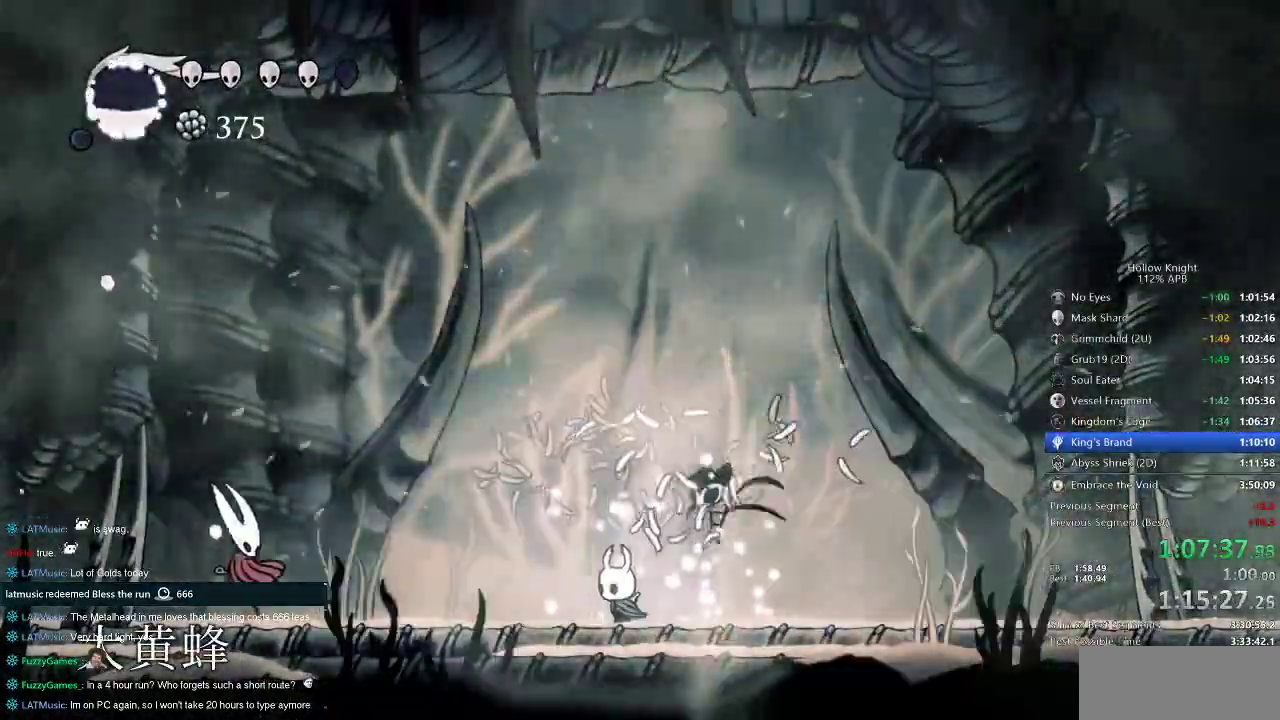
{"keys": ["left"], "events": []}
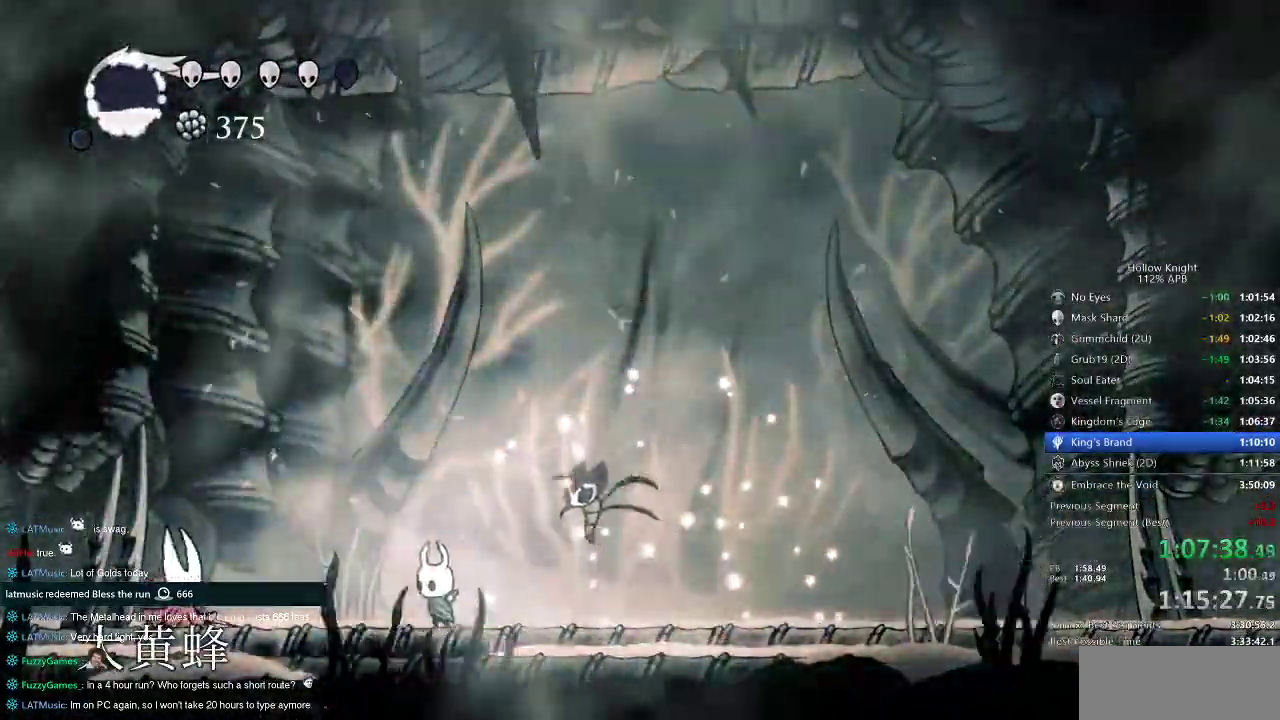
{"keys": [], "events": [[183, "left", "up"], [217, "jump", "down"], [367, "jump", "up"], [400, "right", "down"], [467, "right", "up"]]}
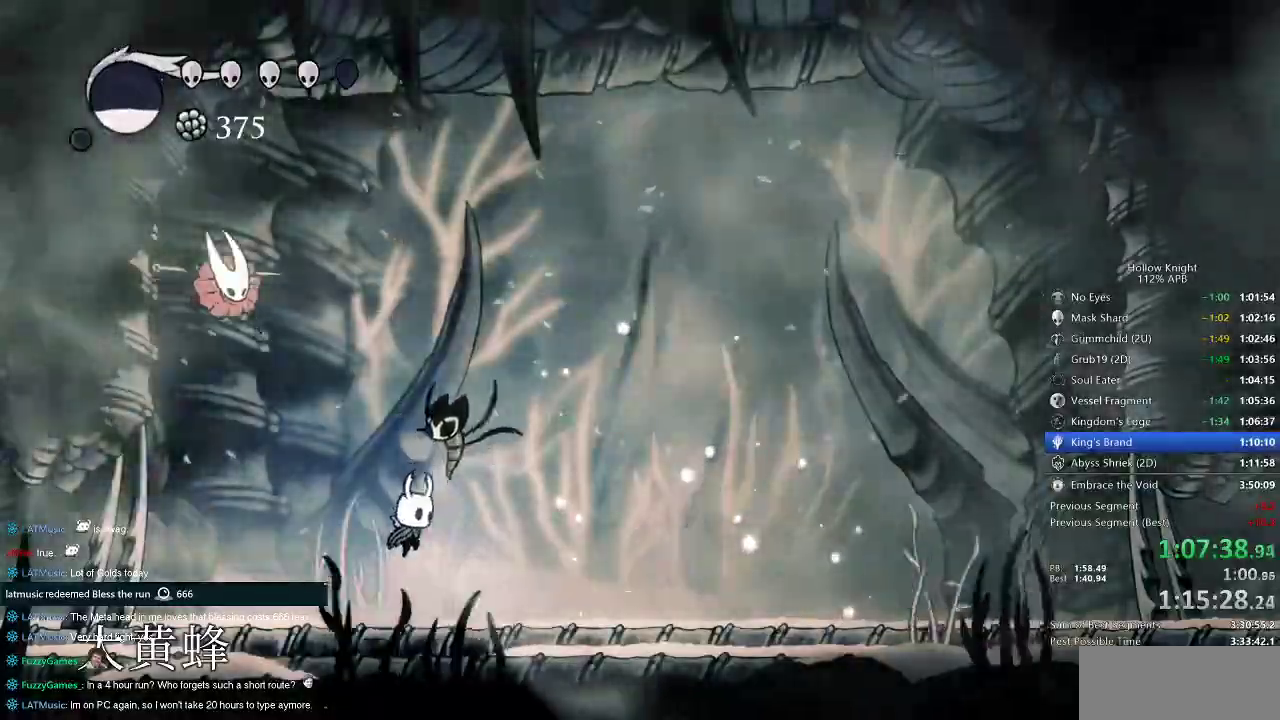
{"keys": ["right"], "events": [[17, "right", "down"], [200, "dash", "down"], [283, "dash", "up"]]}
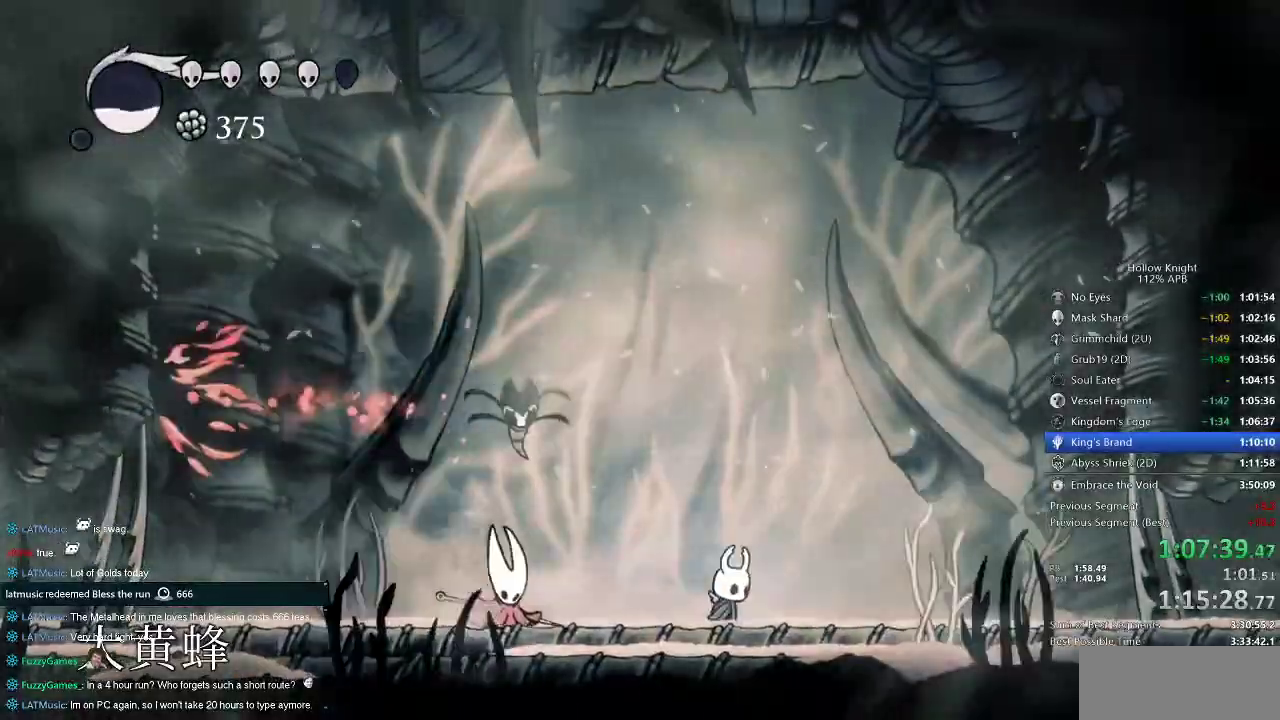
{"keys": [], "events": [[33, "left", "down"], [33, "right", "up"], [200, "nail", "down"], [267, "left", "up"], [317, "nail", "up"], [350, "spell", "down"], [417, "spell", "up"]]}
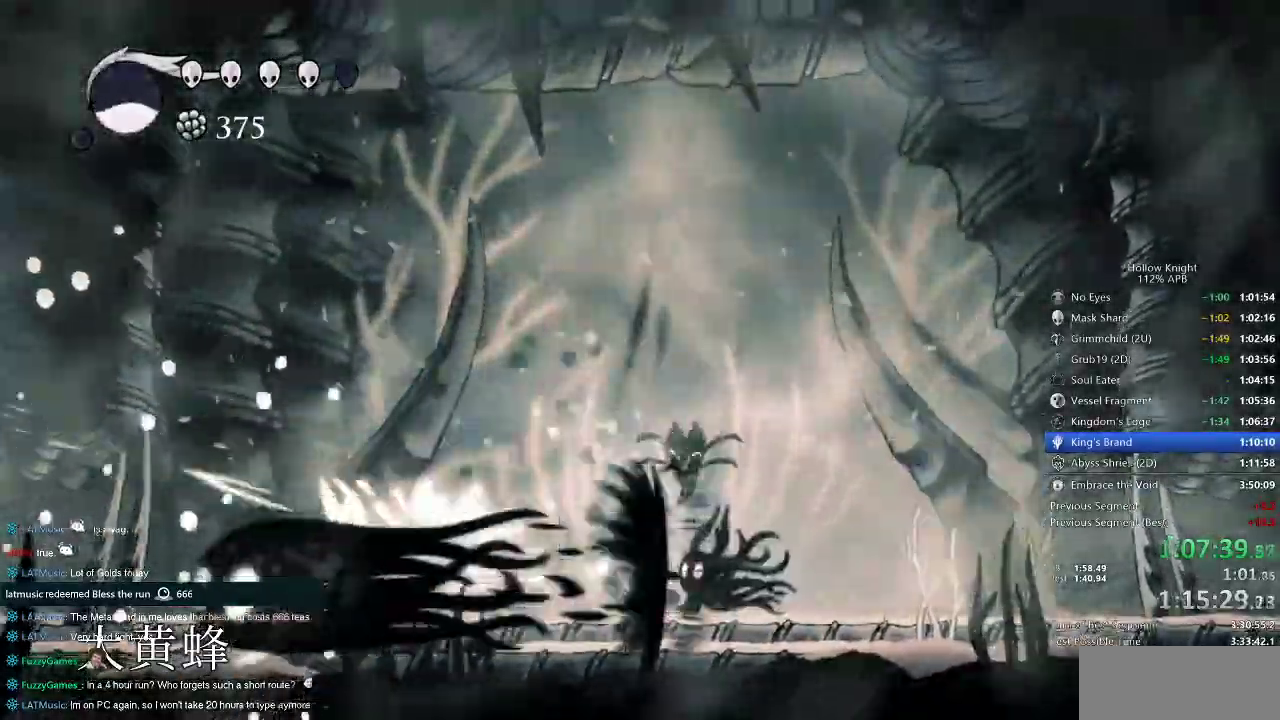
{"keys": ["left"], "events": [[367, "left", "down"]]}
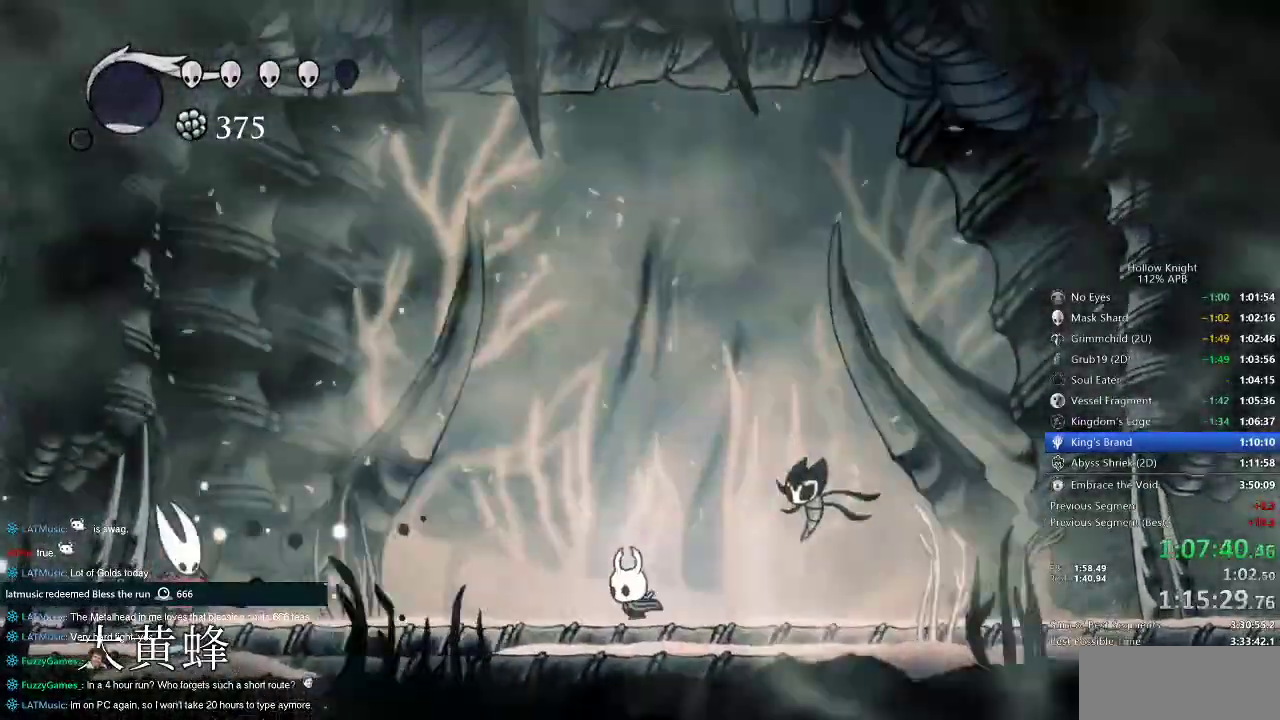
{"keys": ["left", "nail"], "events": [[100, "dash", "down"], [167, "dash", "up"], [450, "nail", "down"]]}
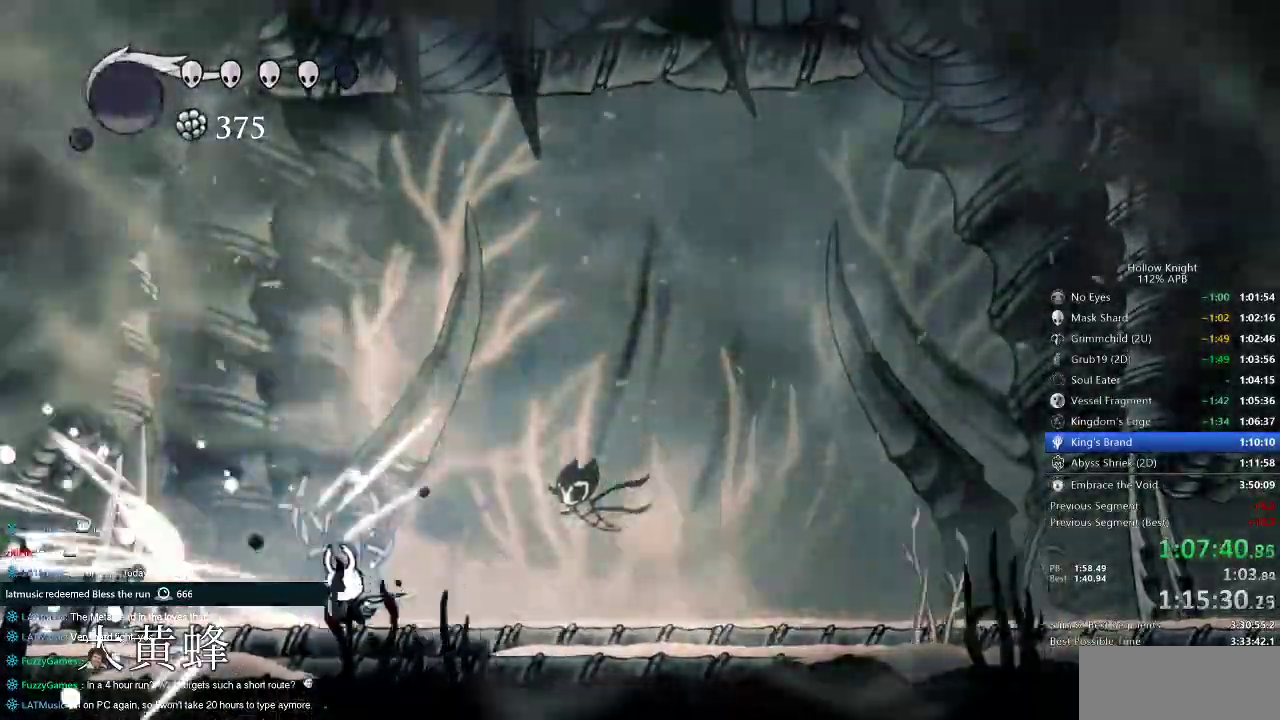
{"keys": [], "events": [[33, "left", "up"], [33, "nail", "up"], [83, "jump", "down"], [83, "right", "down"], [183, "left", "down"], [183, "right", "up"], [317, "jump", "up"], [450, "left", "up"]]}
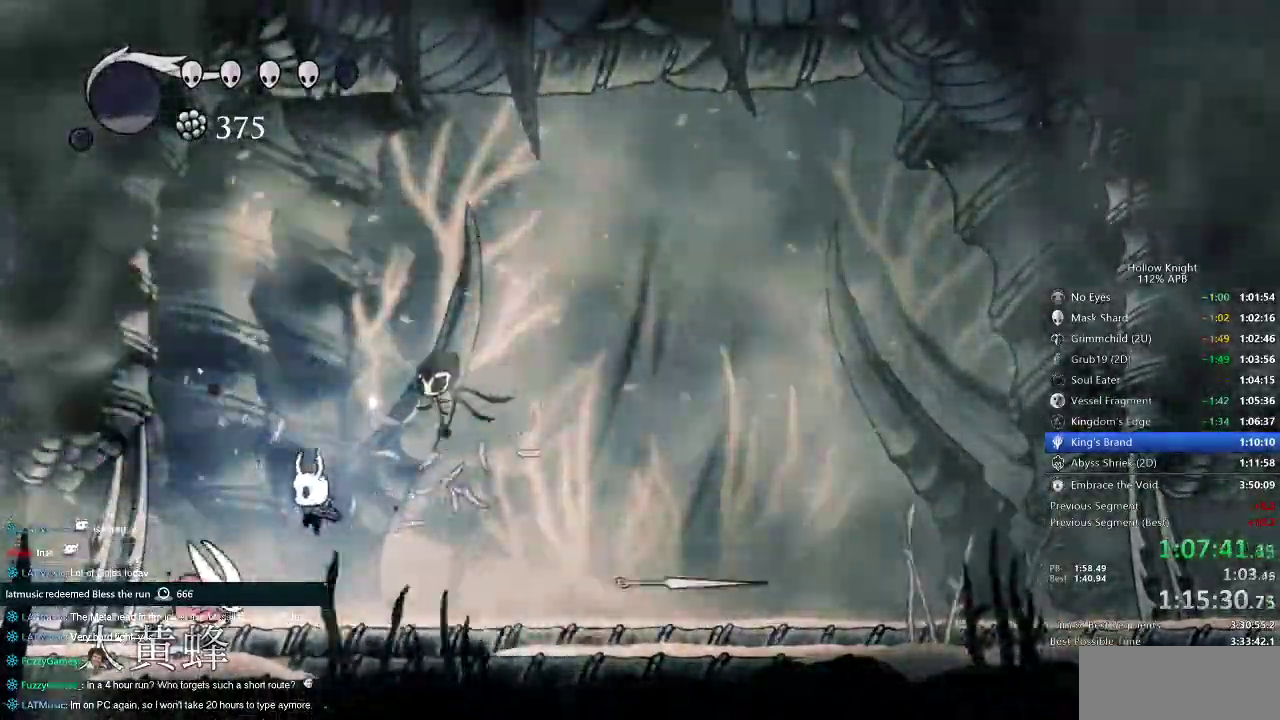
{"keys": ["down", "left", "nail"], "events": [[67, "nail", "down"], [133, "nail", "up"], [317, "left", "down"], [367, "jump", "down"], [400, "down", "down"], [500, "jump", "up"], [500, "nail", "down"]]}
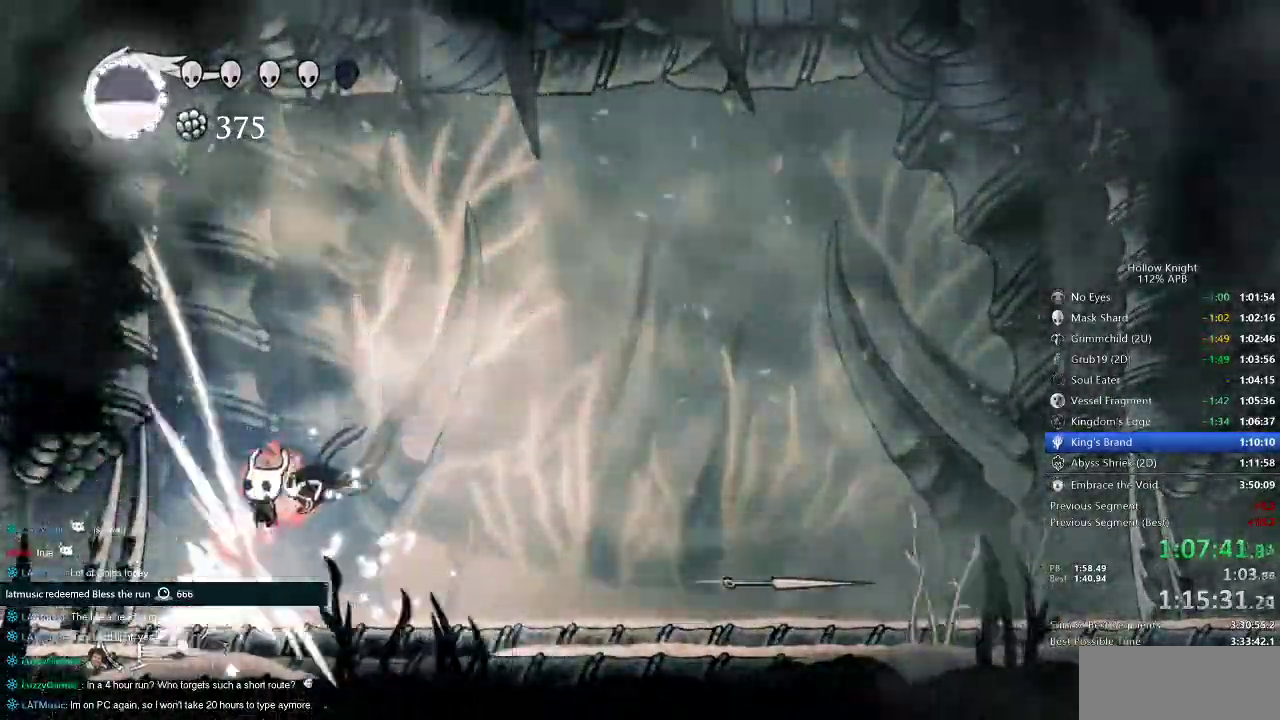
{"keys": [], "events": [[67, "left", "up"], [67, "nail", "up"], [100, "spell", "down"], [167, "spell", "up"], [200, "spell", "down"], [300, "spell", "up"], [400, "down", "up"]]}
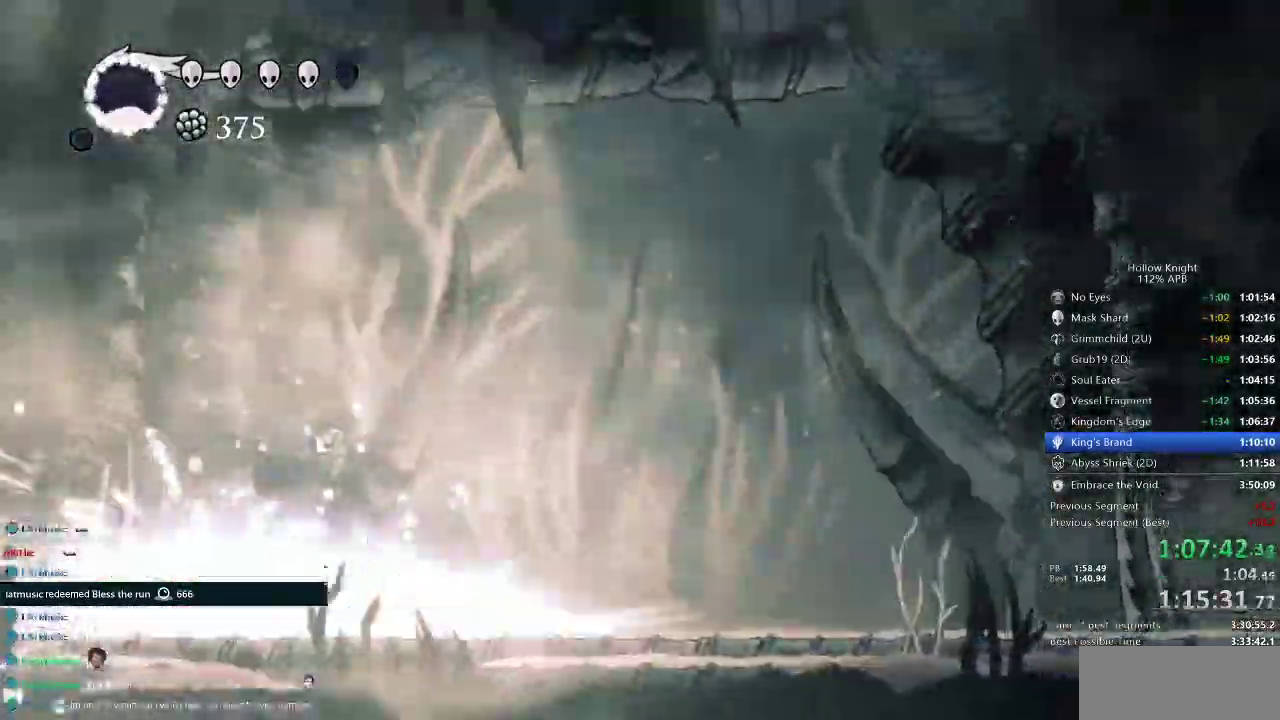
{"keys": ["right"], "events": [[383, "right", "down"]]}
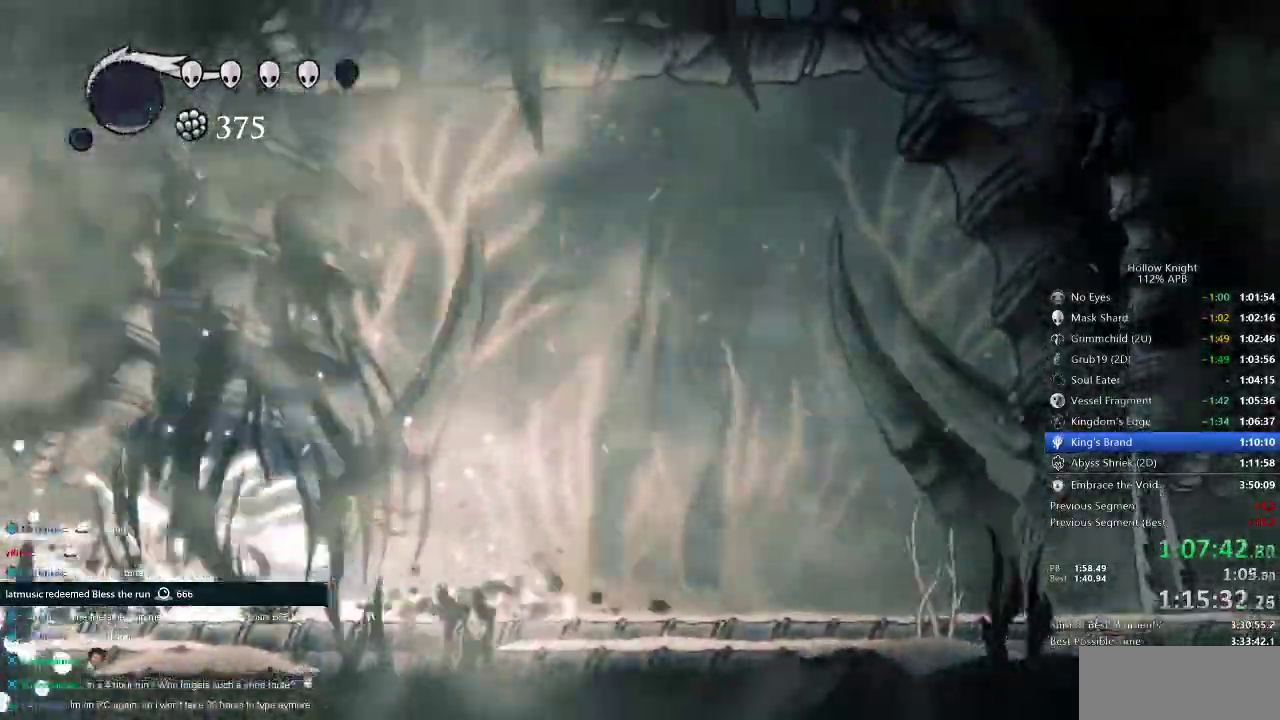
{"keys": ["left"], "events": [[333, "left", "down"], [333, "right", "up"], [383, "nail", "down"], [417, "nail", "up"]]}
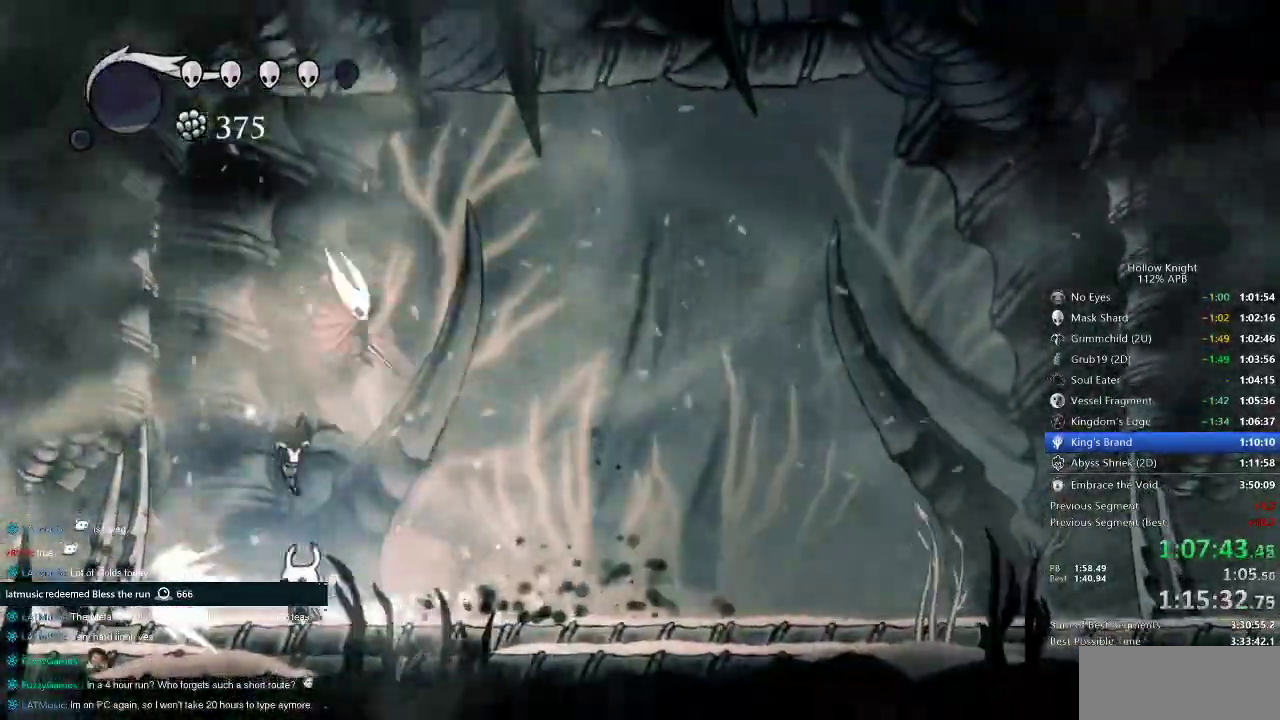
{"keys": ["dash", "right"], "events": [[167, "right", "down"], [200, "left", "up"], [300, "right", "up"], [333, "left", "down"], [467, "dash", "down"], [467, "left", "up"], [467, "right", "down"]]}
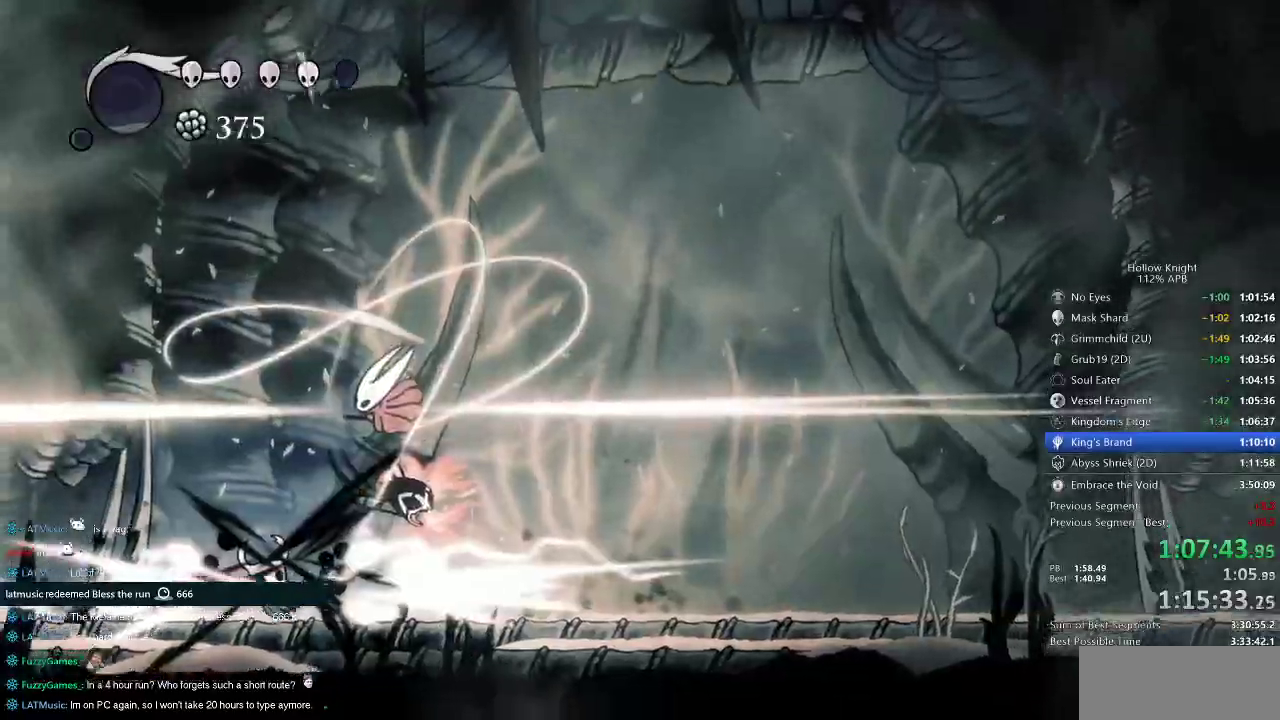
{"keys": ["right"], "events": [[67, "dash", "up"], [267, "right", "up"], [450, "right", "down"]]}
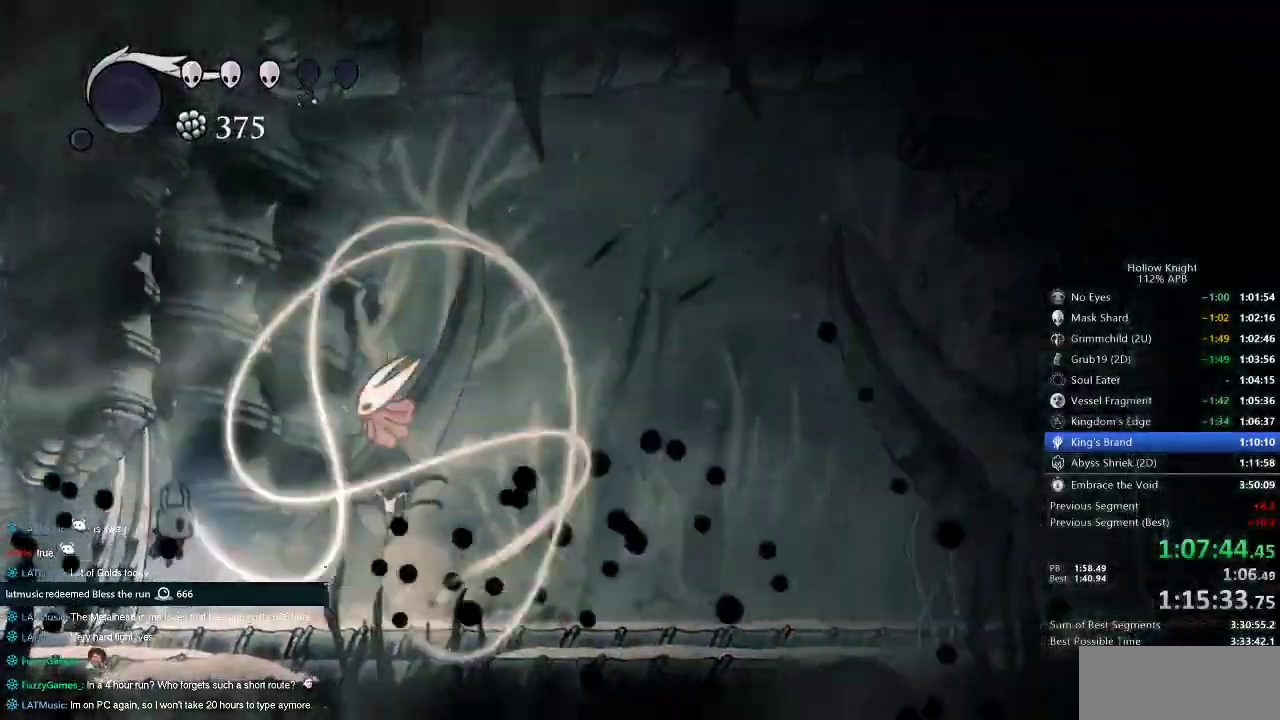
{"keys": ["nail", "right"], "events": [[233, "jump", "down"], [383, "nail", "down"], [383, "right", "up"], [450, "jump", "up"], [450, "right", "down"]]}
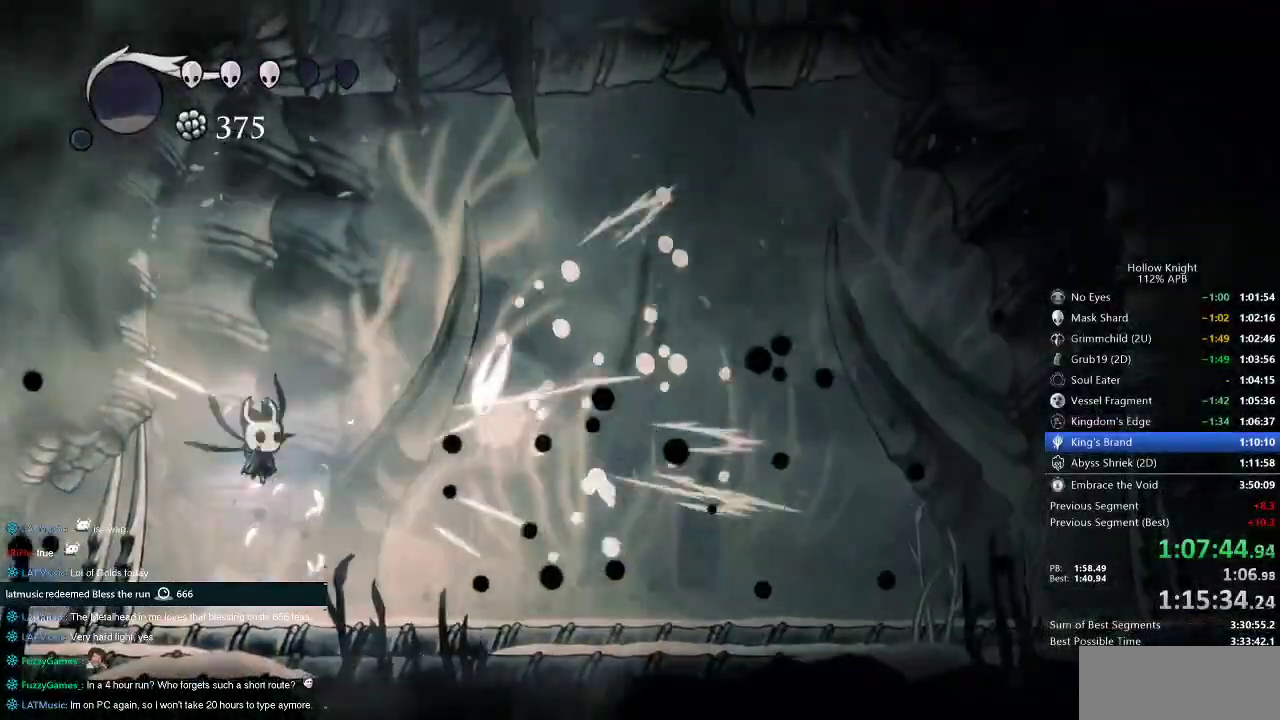
{"keys": [], "events": [[17, "nail", "up"], [367, "nail", "down"], [433, "right", "up"], [483, "nail", "up"]]}
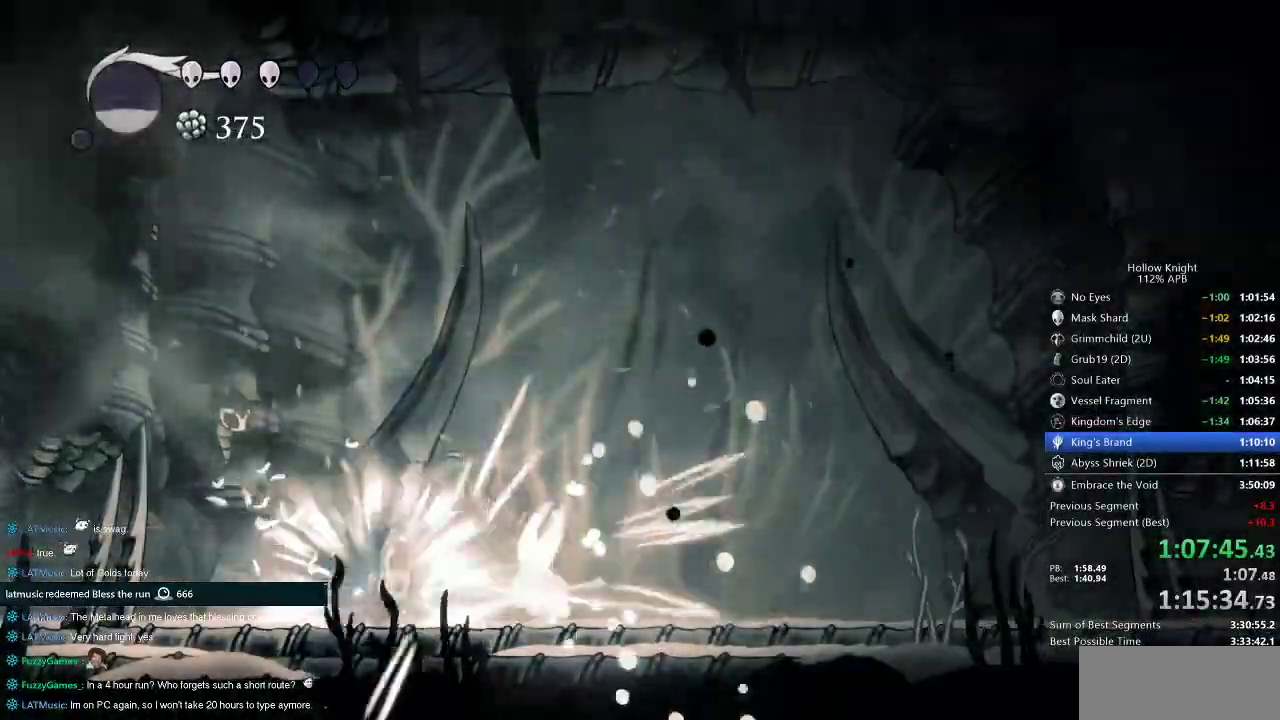
{"keys": ["right"], "events": [[83, "right", "down"], [317, "nail", "down"], [417, "nail", "up"]]}
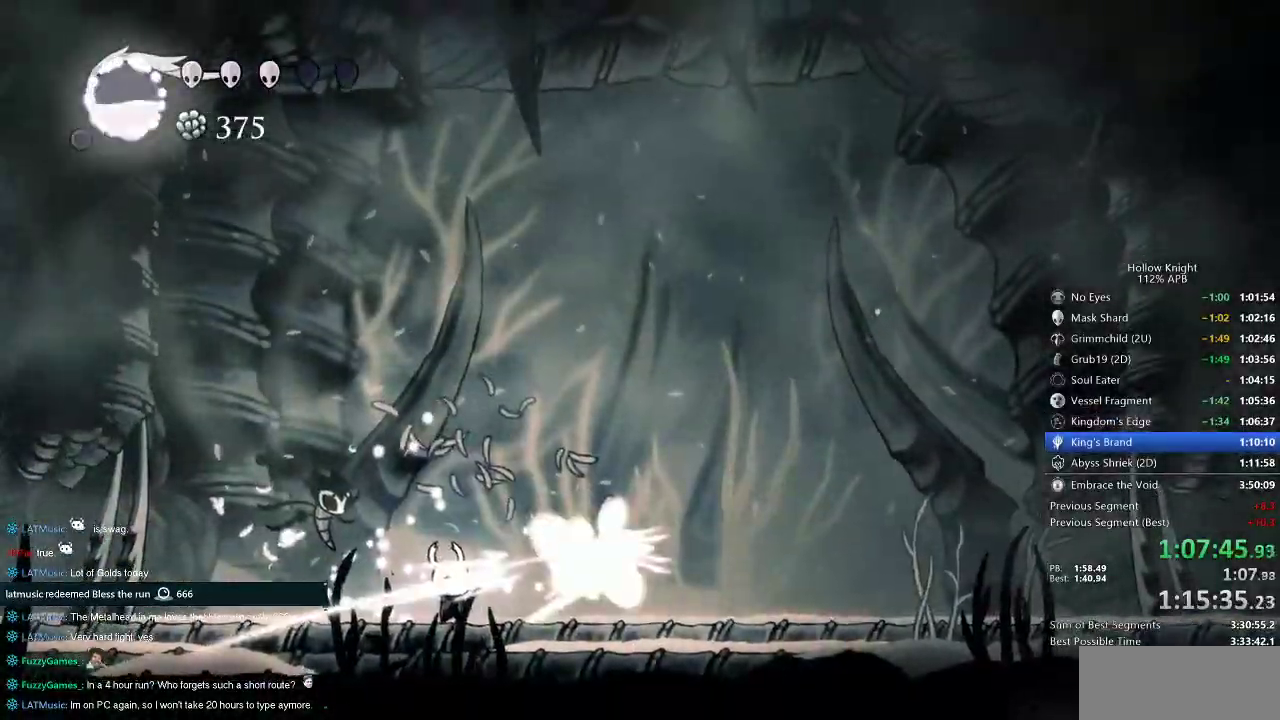
{"keys": ["right"], "events": [[17, "right", "up"], [417, "right", "down"]]}
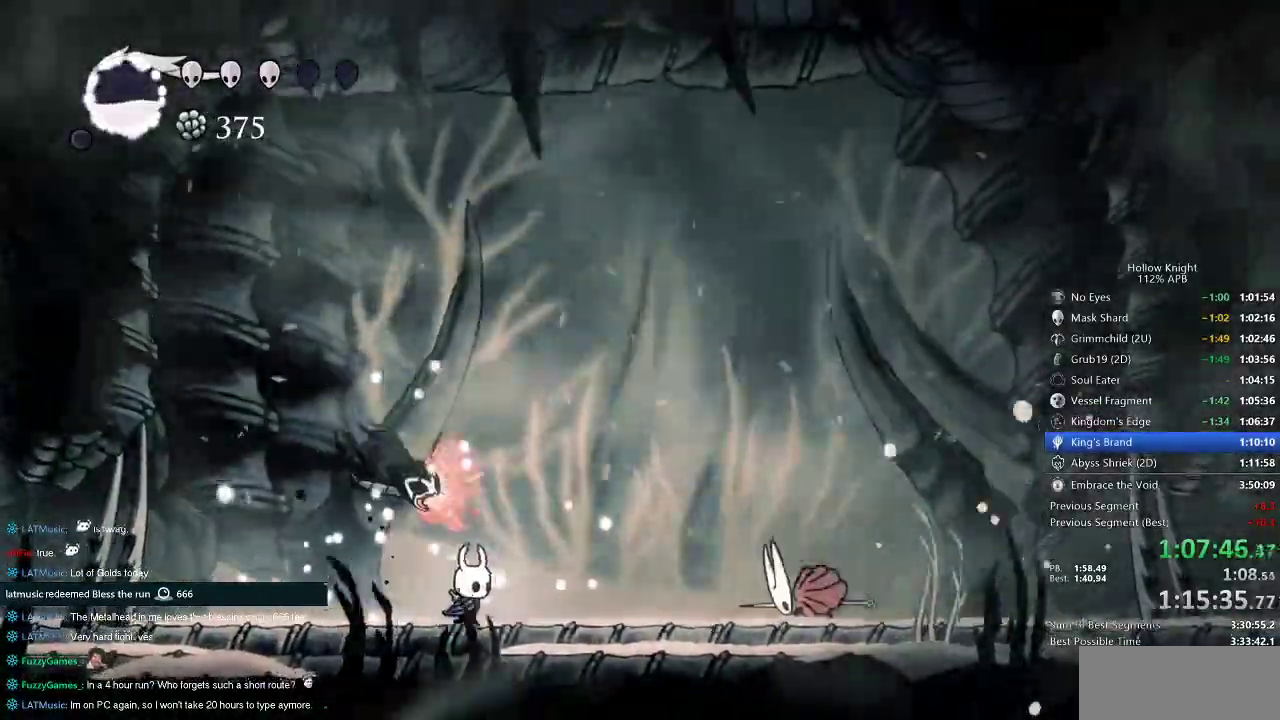
{"keys": ["right"], "events": []}
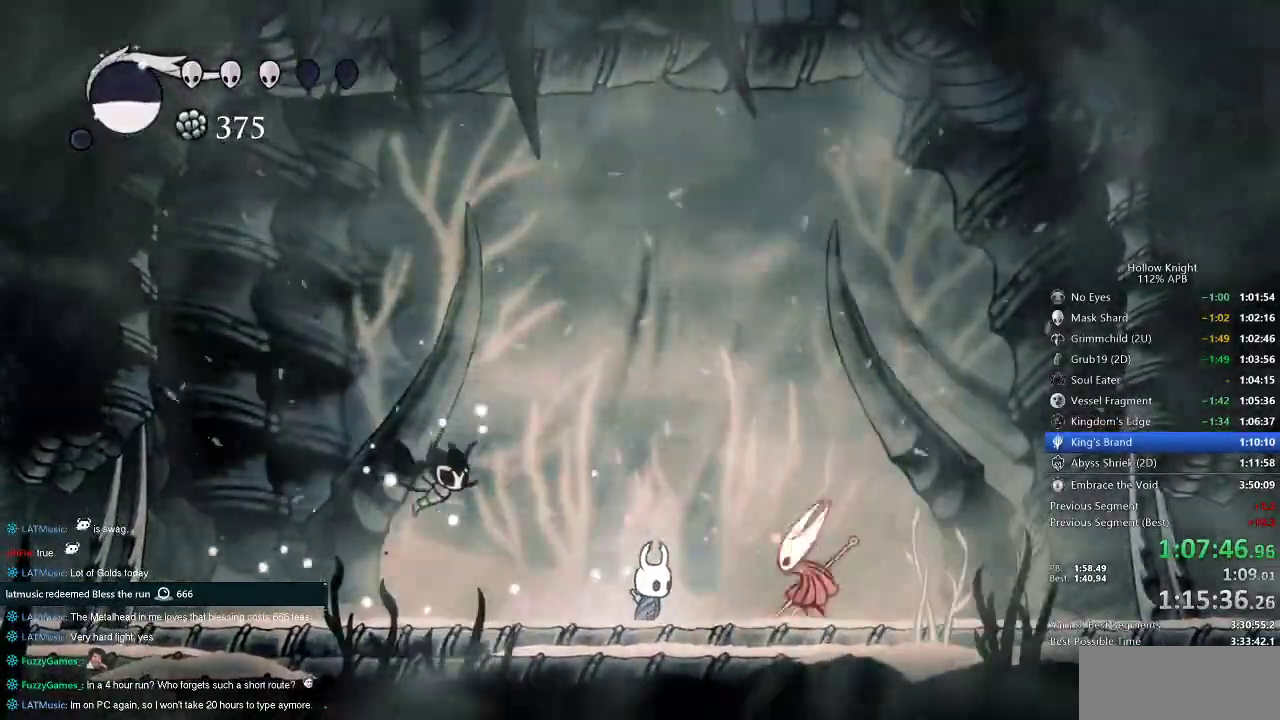
{"keys": ["right"], "events": [[117, "nail", "down"], [217, "nail", "up"], [217, "right", "up"], [283, "right", "down"]]}
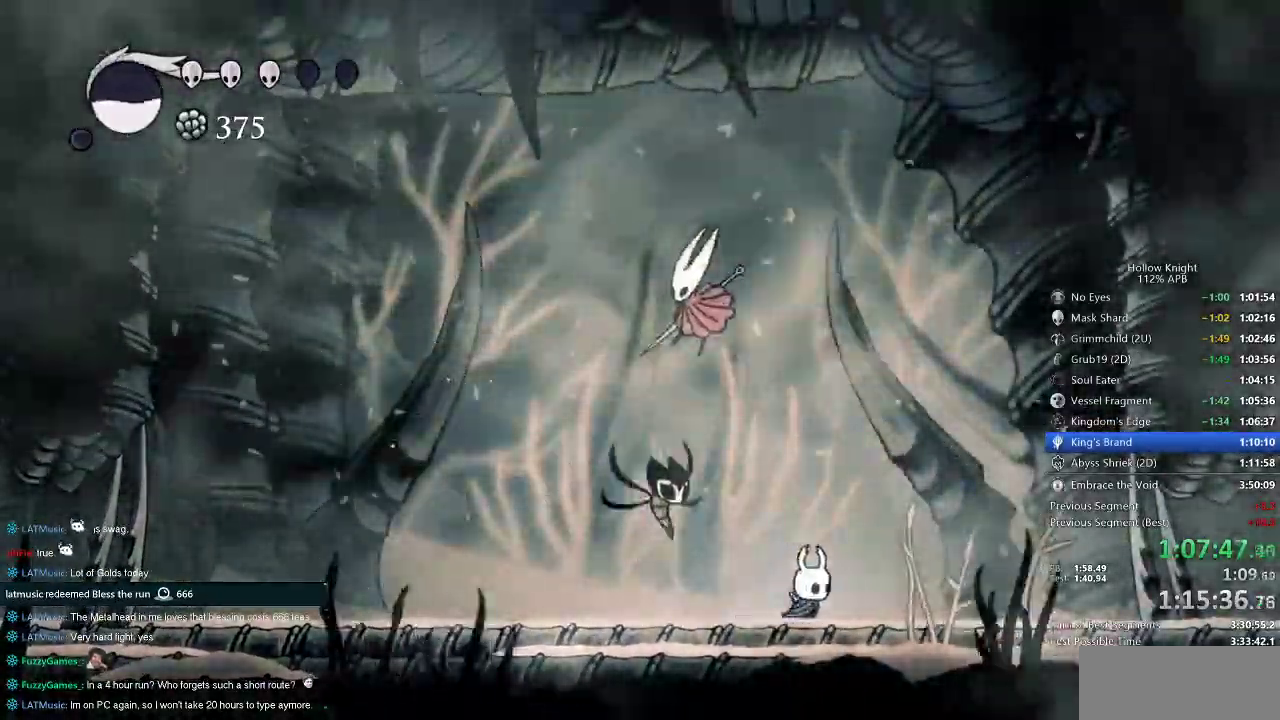
{"keys": ["right"], "events": [[83, "left", "down"], [133, "right", "up"], [200, "left", "up"], [200, "spell", "down"], [283, "spell", "up"], [367, "right", "down"]]}
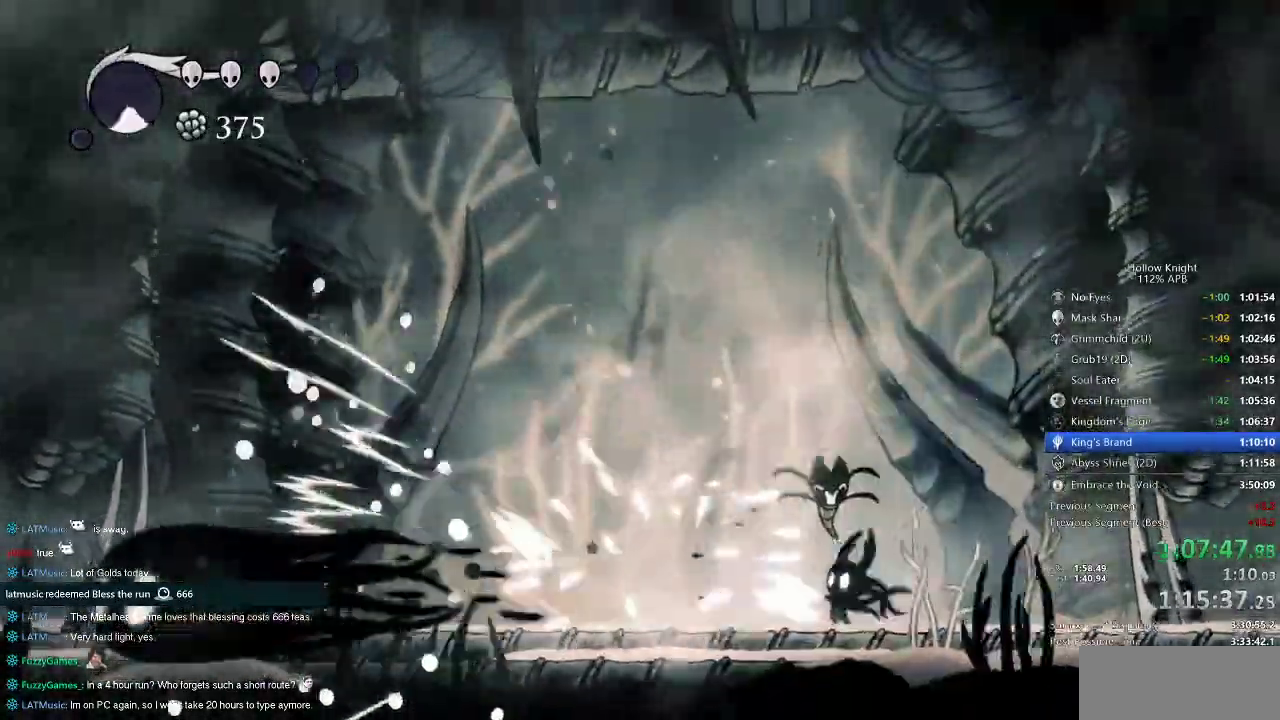
{"keys": ["right"], "events": []}
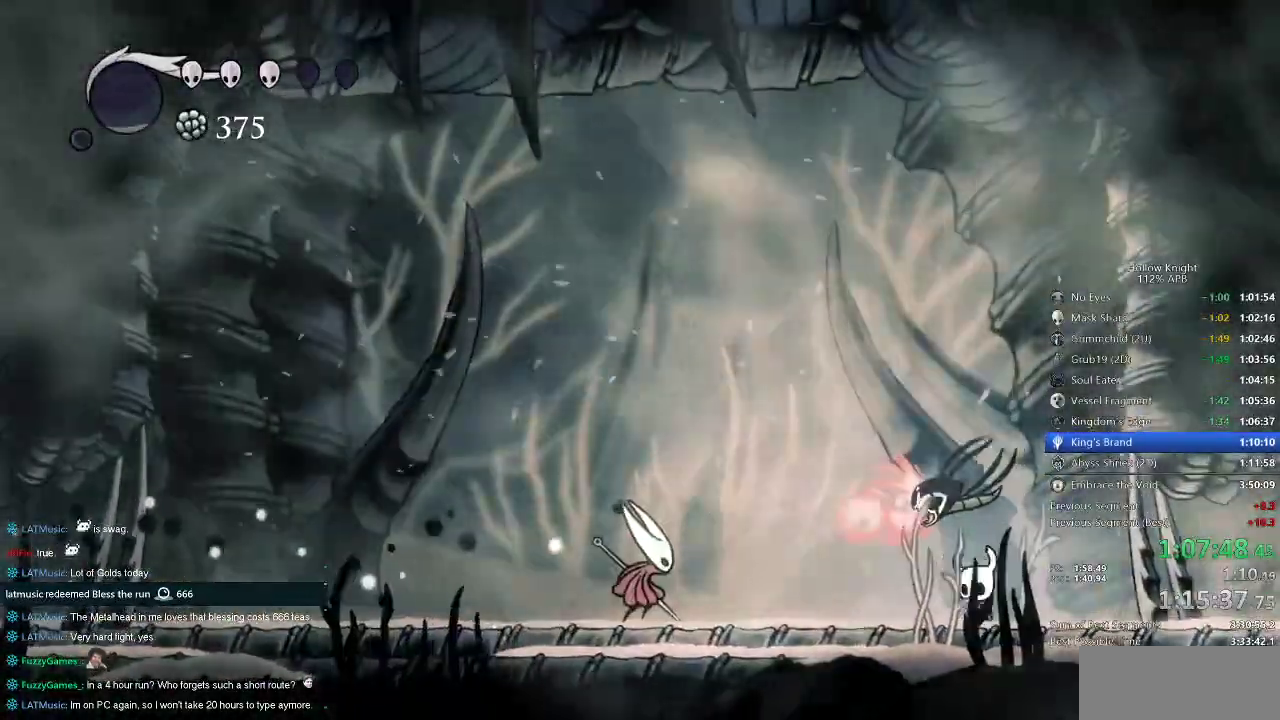
{"keys": ["left"], "events": [[33, "left", "down"], [33, "right", "up"], [317, "left", "up"], [433, "left", "down"]]}
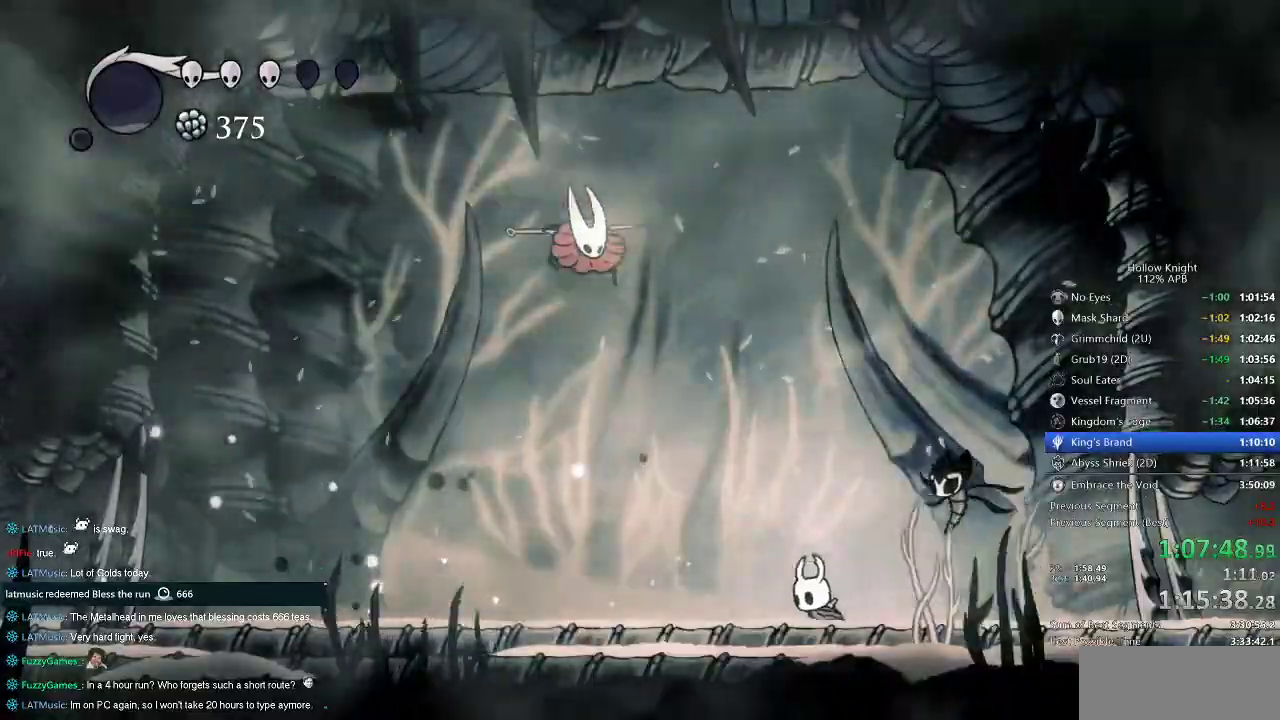
{"keys": ["right"], "events": [[150, "dash", "down"], [233, "dash", "up"], [383, "right", "down"], [417, "left", "up"]]}
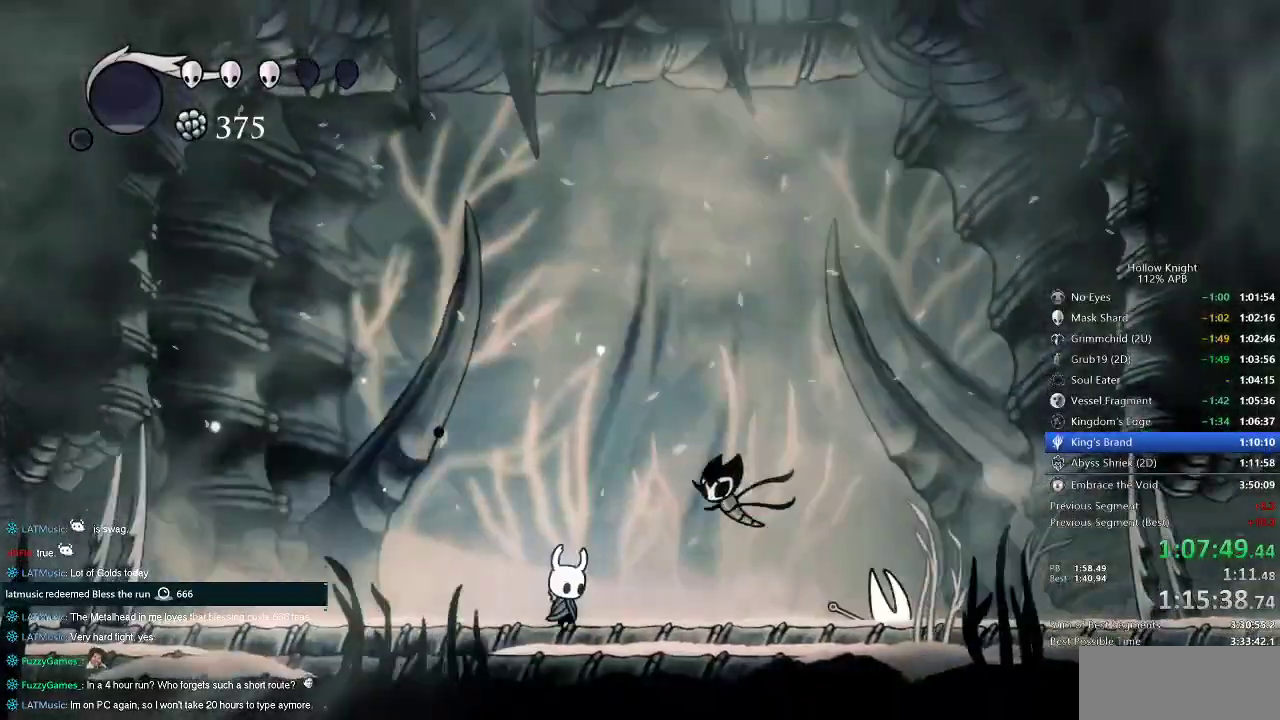
{"keys": ["right"], "events": []}
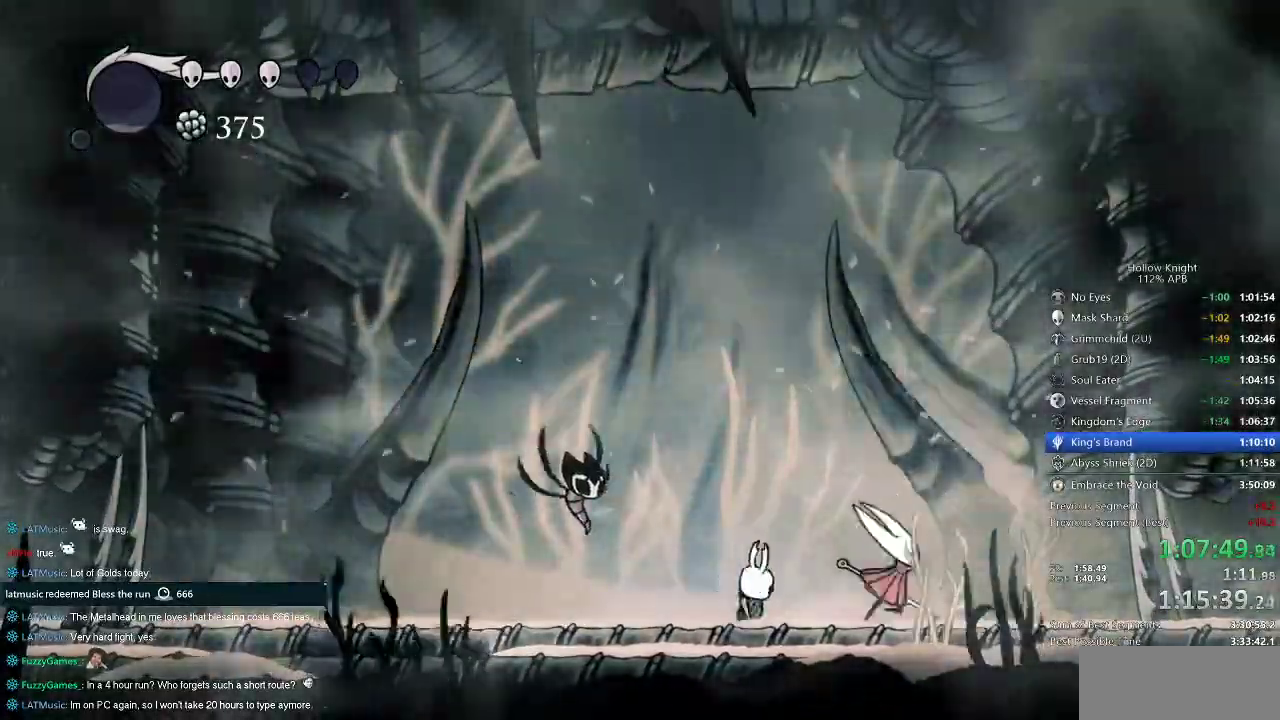
{"keys": ["right"], "events": [[17, "nail", "down"], [183, "nail", "up"]]}
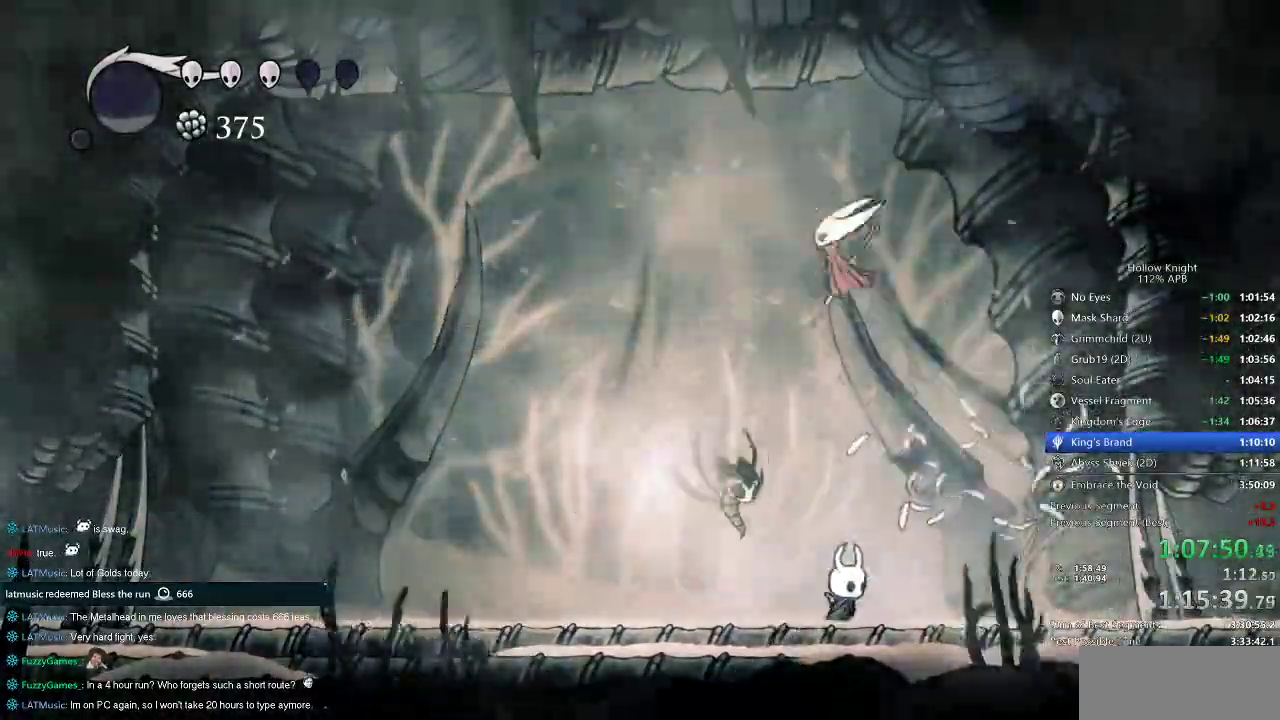
{"keys": ["left"], "events": [[233, "left", "down"], [233, "right", "up"]]}